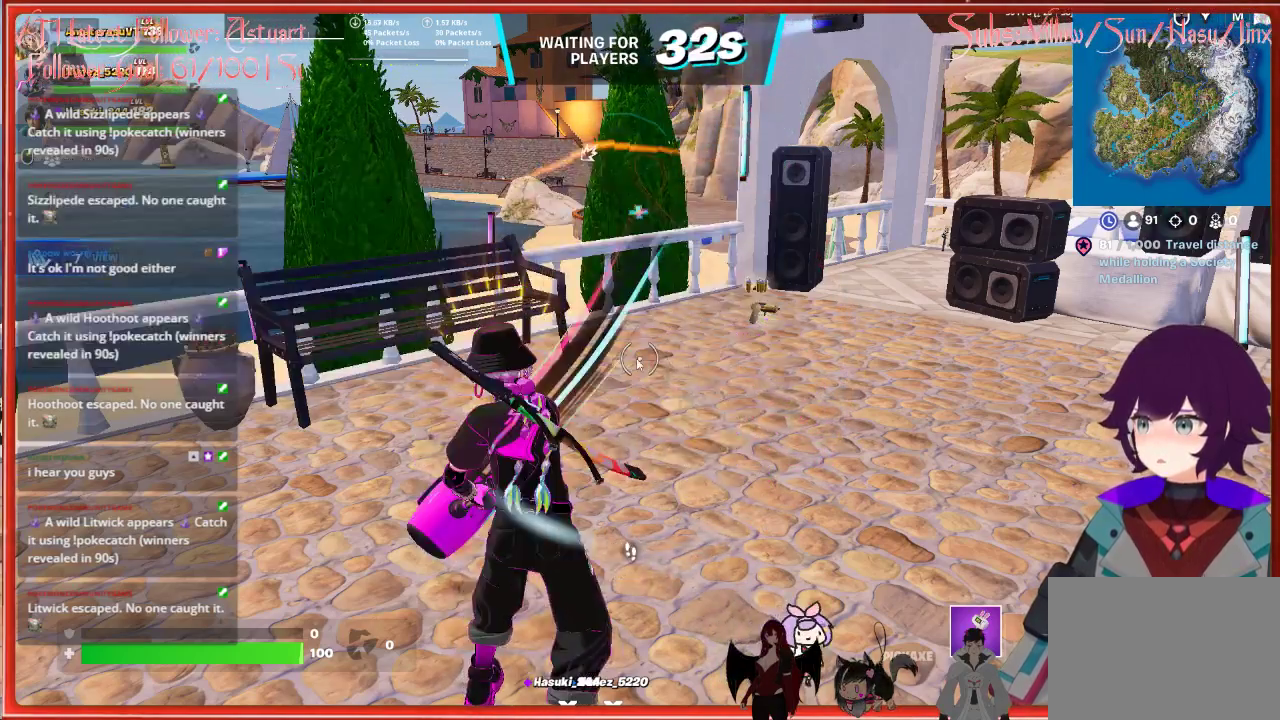
Gameplay with a controller (Xbox layout); each line is a JSON object with the inputs held at the frame after it. "events" lists button and stick changes between this image and that frame as [ms after this image, input, new state], when the widget could be followed in between.
{"buttons": [], "left_stick": "up", "right_stick": "center", "events": [[417, "left_stick", "up"]]}
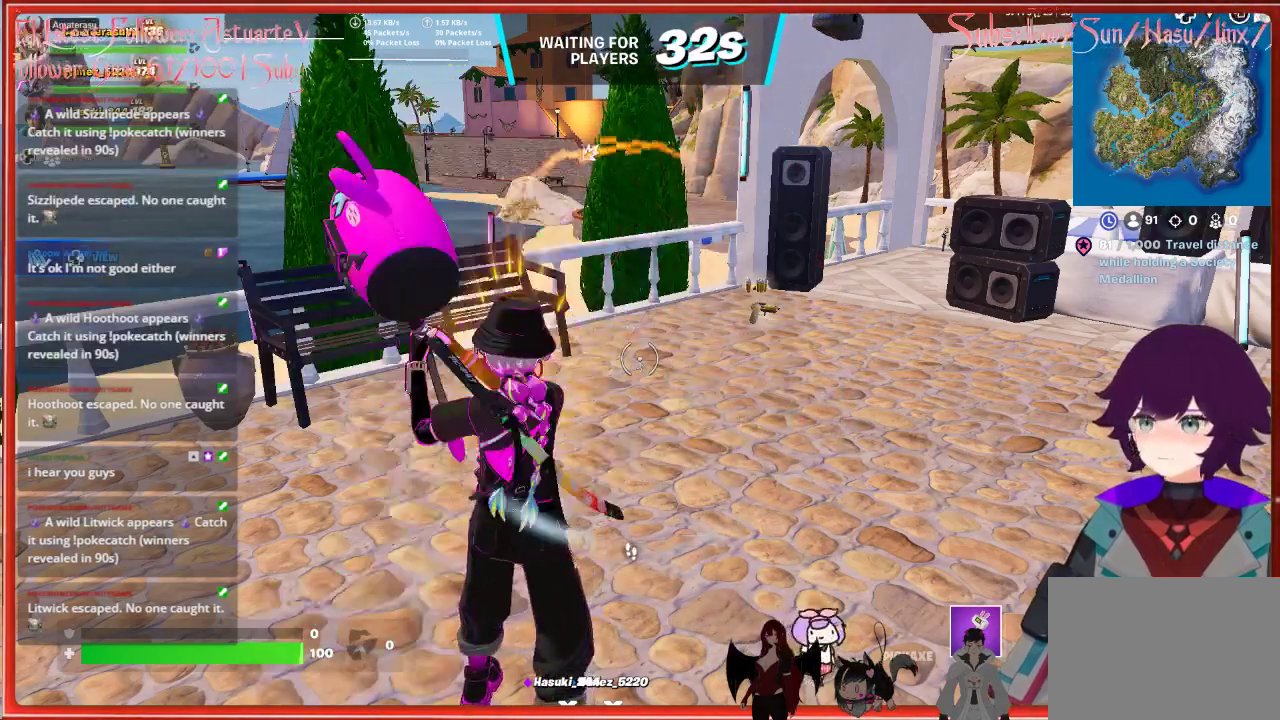
{"buttons": ["L3"], "left_stick": "up", "right_stick": "center", "events": [[100, "left_stick", "up-right"], [467, "L3", "down"], [500, "left_stick", "up"]]}
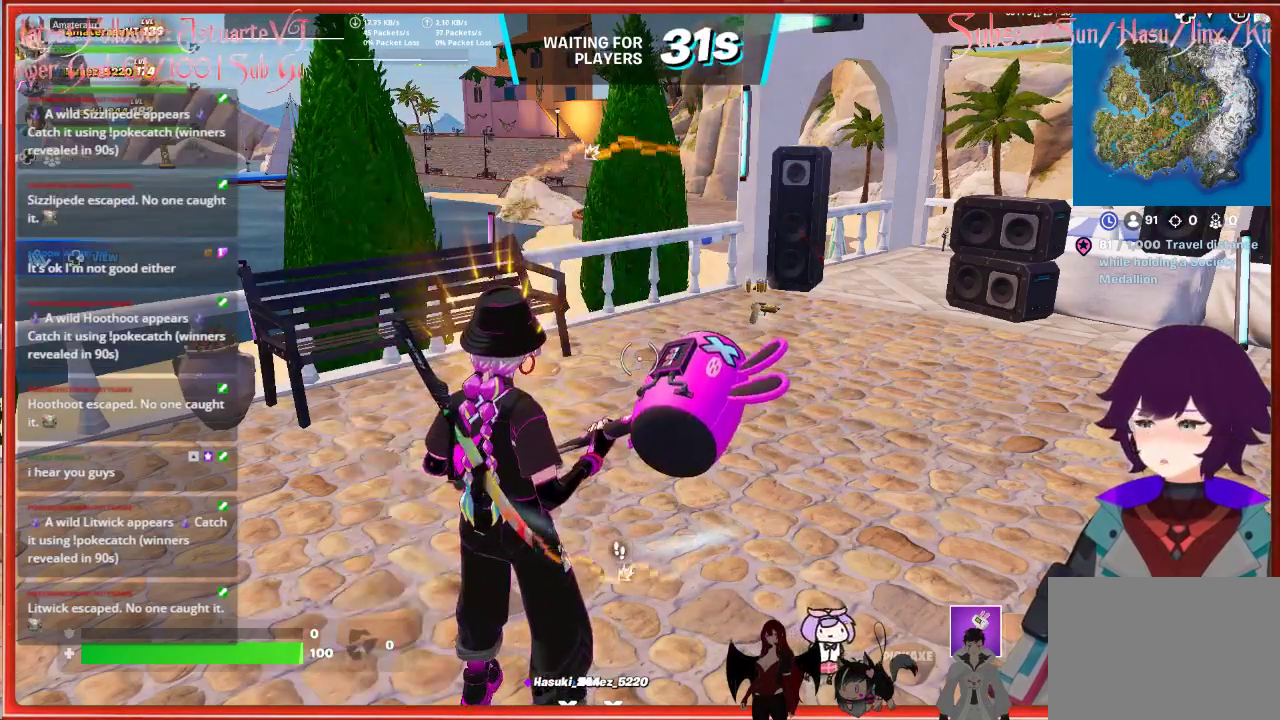
{"buttons": ["L3"], "left_stick": "up", "right_stick": "up", "events": [[33, "right_stick", "right"], [167, "L3", "up"], [233, "right_stick", "center"], [450, "L3", "down"], [467, "right_stick", "up"]]}
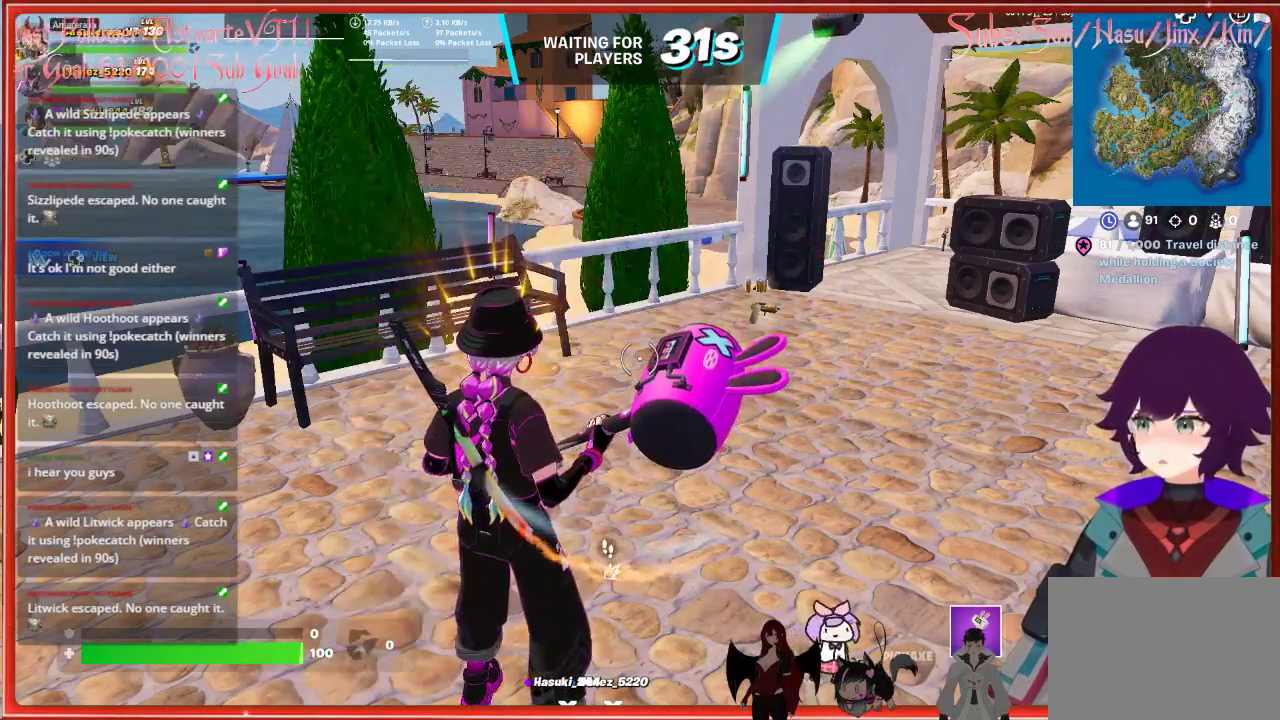
{"buttons": [], "left_stick": "up", "right_stick": "center", "events": [[67, "L3", "up"], [117, "left_stick", "up-left"], [117, "right_stick", "center"], [233, "left_stick", "center"], [233, "right_stick", "down"], [283, "left_stick", "down-right"], [333, "right_stick", "down-left"], [433, "right_stick", "up"], [467, "left_stick", "up"], [483, "right_stick", "center"]]}
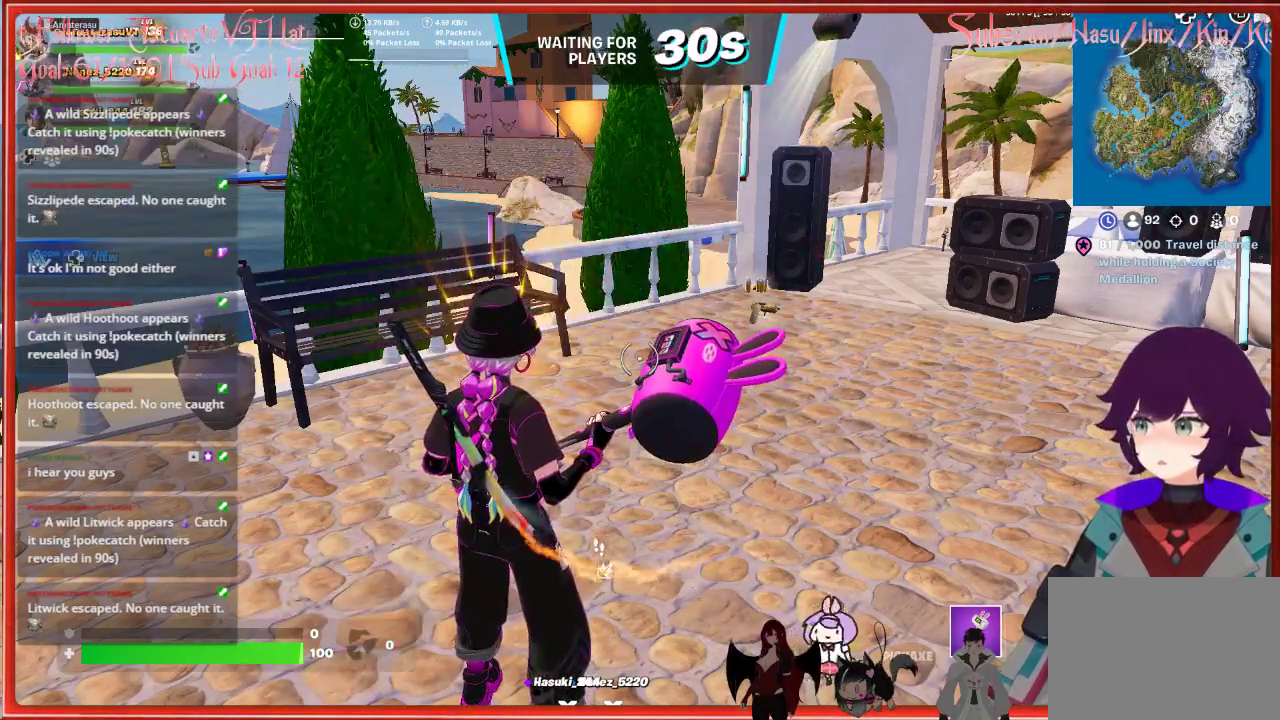
{"buttons": [], "left_stick": "center", "right_stick": "center", "events": [[67, "A", "down"], [133, "A", "up"], [133, "left_stick", "down-right"], [267, "left_stick", "up-left"], [333, "left_stick", "center"], [333, "right_stick", "up-right"], [417, "right_stick", "center"]]}
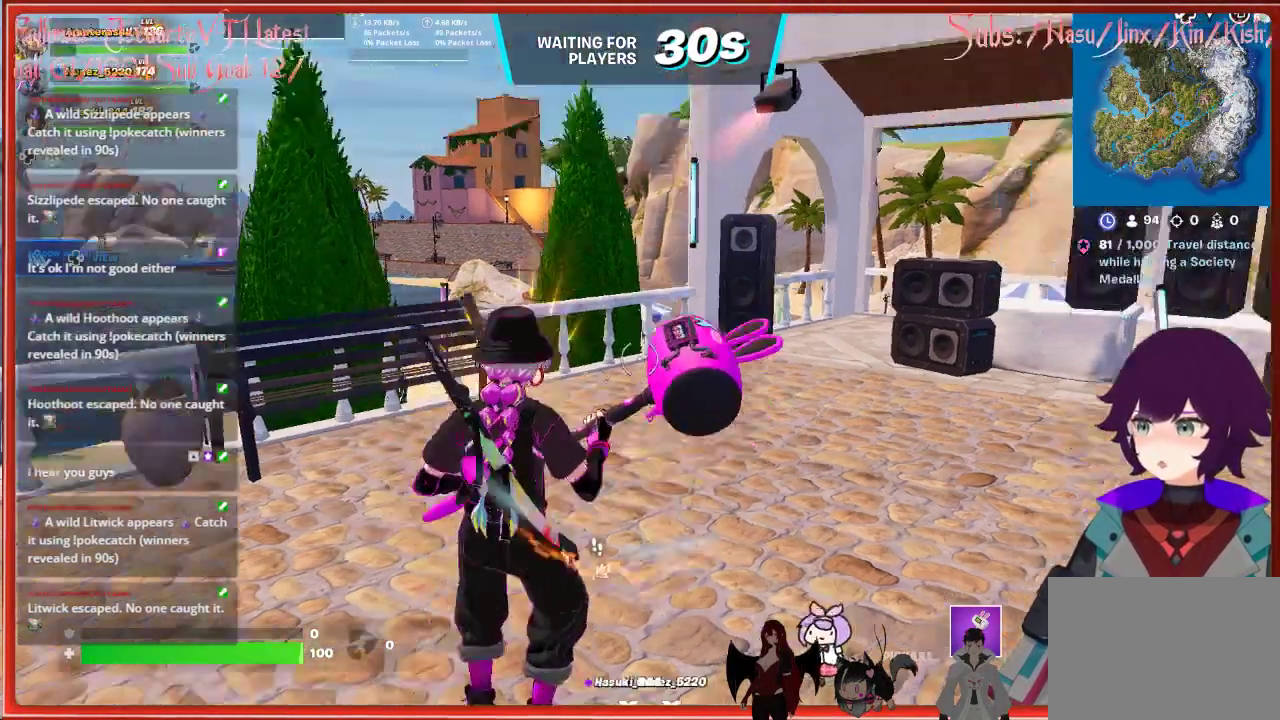
{"buttons": ["L3"], "left_stick": "up", "right_stick": "center", "events": [[267, "left_stick", "up"], [400, "right_stick", "right"], [483, "L3", "down"], [483, "right_stick", "center"]]}
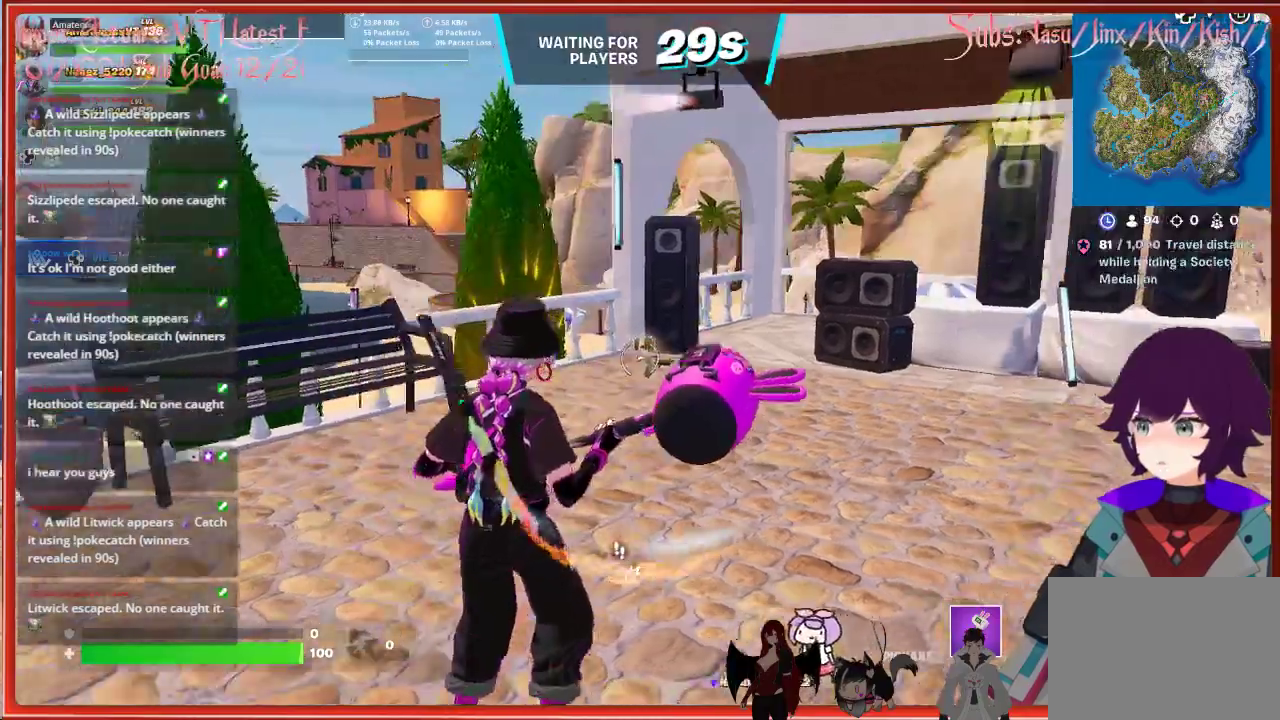
{"buttons": [], "left_stick": "up", "right_stick": "center", "events": [[167, "L3", "up"]]}
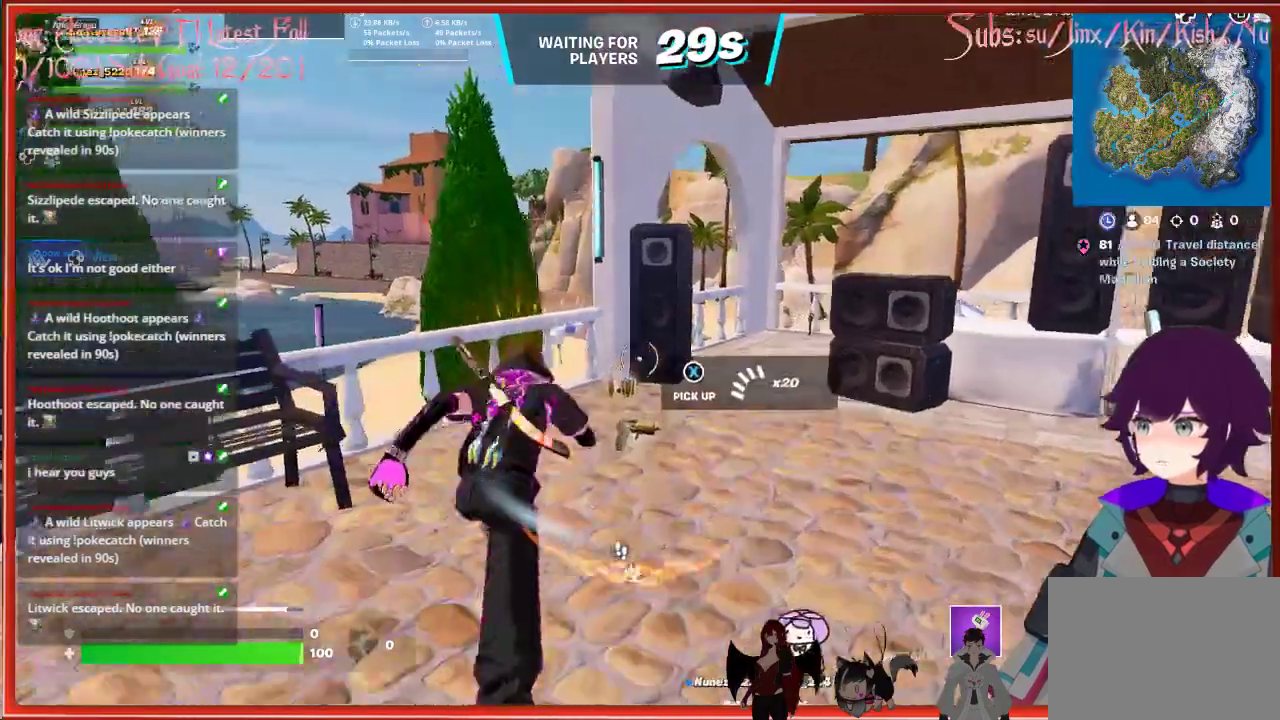
{"buttons": [], "left_stick": "down", "right_stick": "center", "events": [[417, "left_stick", "down"]]}
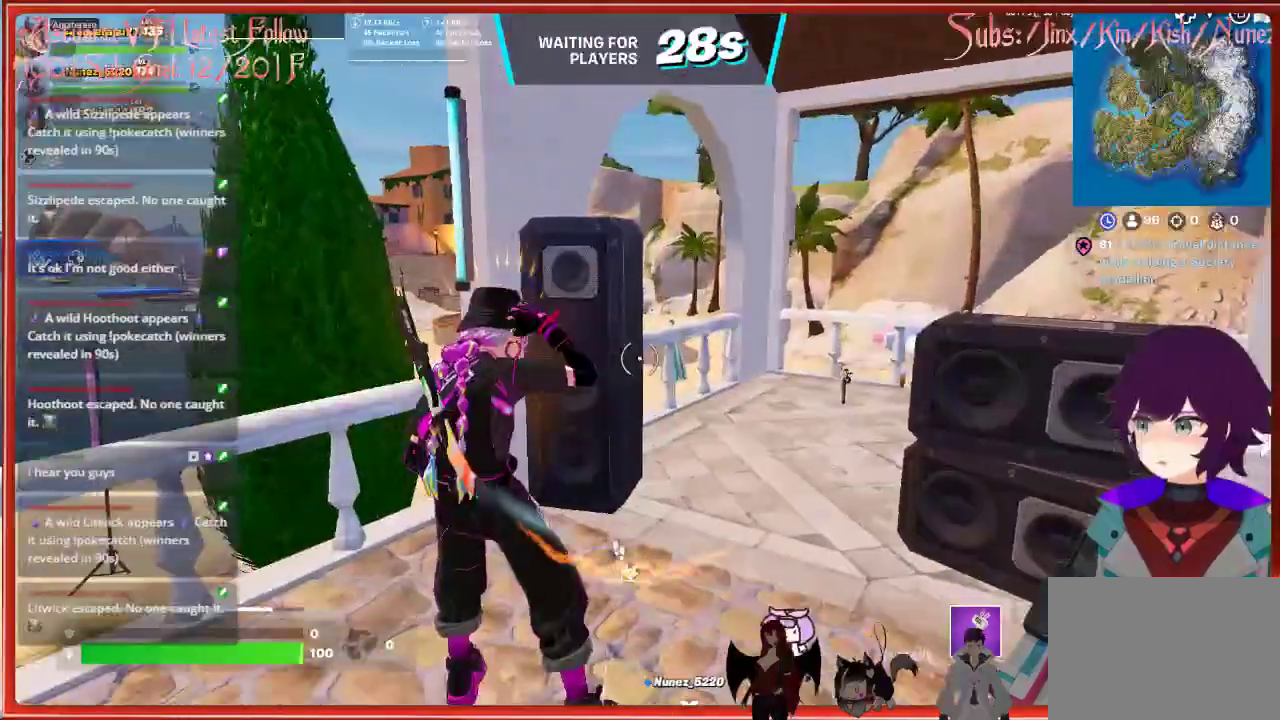
{"buttons": [], "left_stick": "down-left", "right_stick": "center", "events": [[100, "right_stick", "left"], [400, "left_stick", "down-left"], [400, "right_stick", "center"]]}
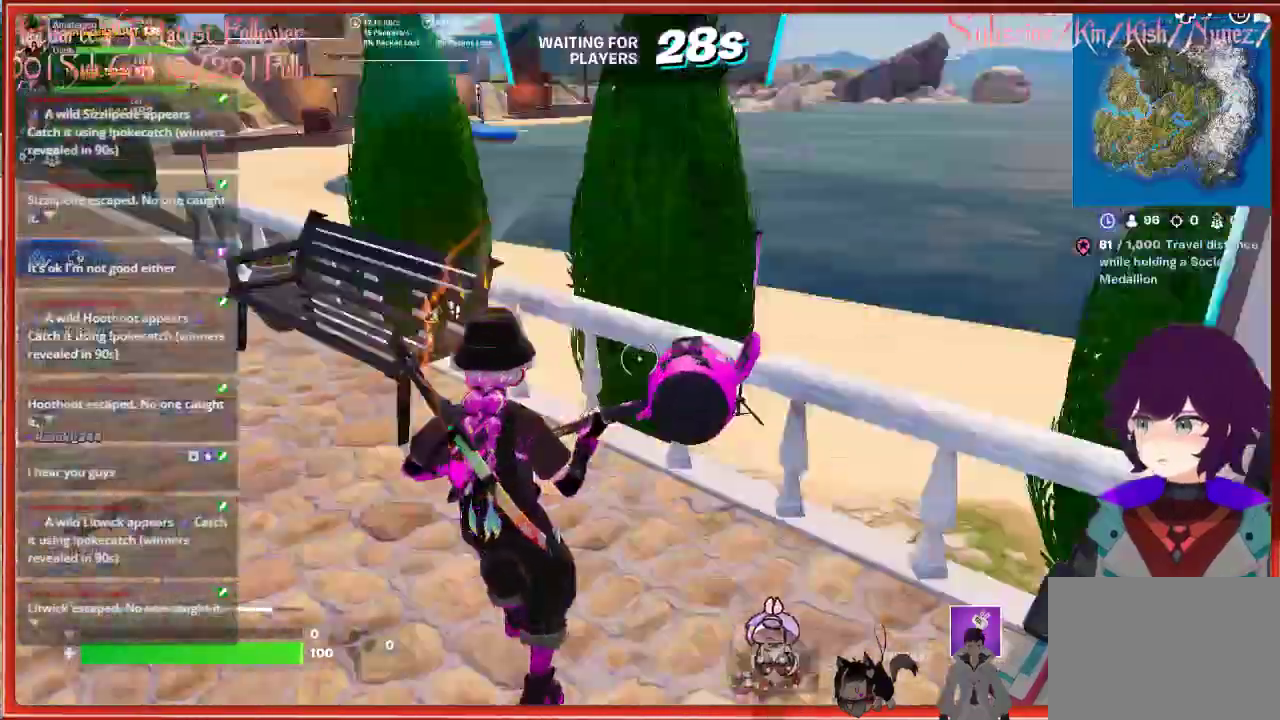
{"buttons": [], "left_stick": "left", "right_stick": "center", "events": [[250, "X", "down"], [367, "X", "up"], [433, "left_stick", "left"]]}
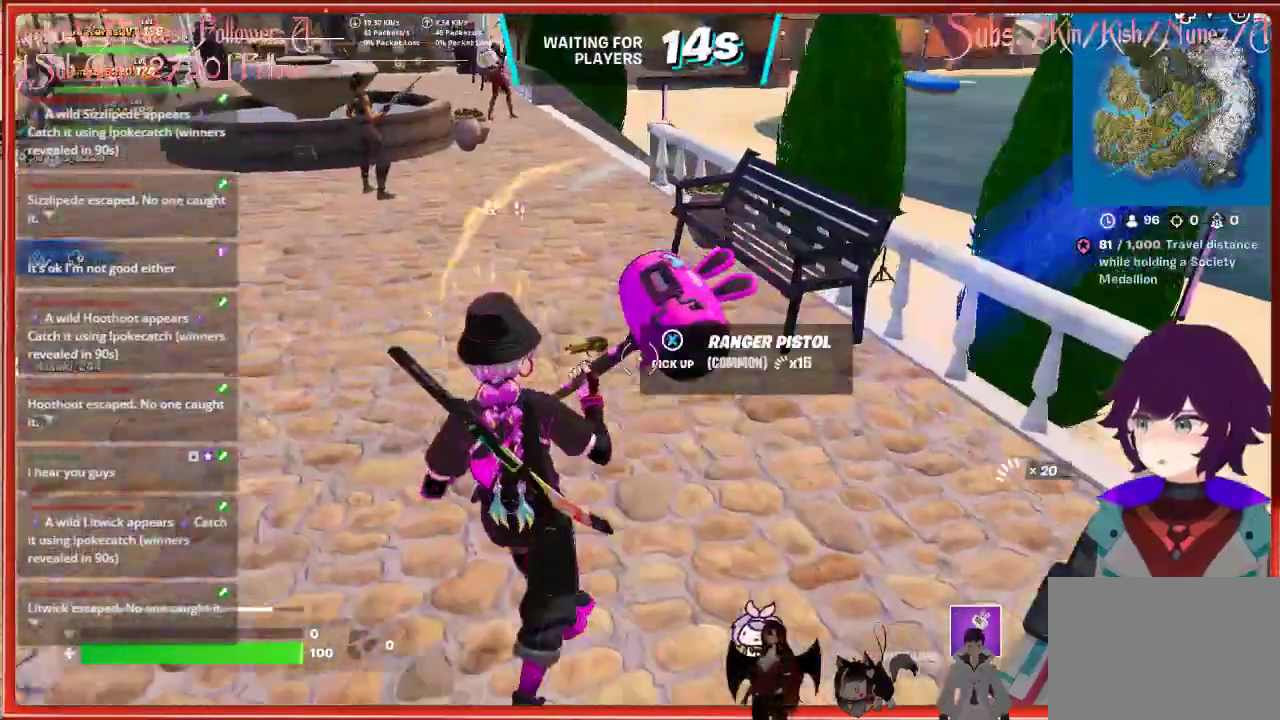
{"buttons": [], "left_stick": "up", "right_stick": "center", "events": [[150, "left_stick", "center"], [183, "X", "down"], [267, "X", "up"], [317, "left_stick", "right"], [433, "left_stick", "up"]]}
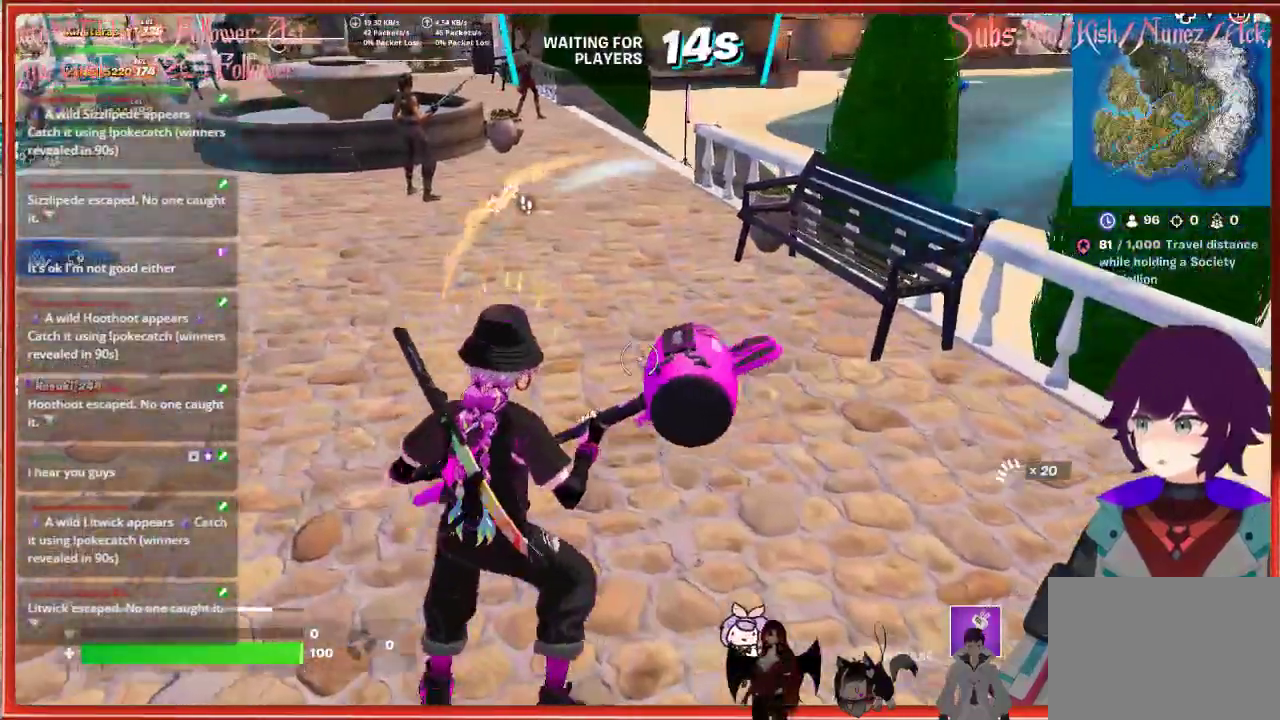
{"buttons": [], "left_stick": "up", "right_stick": "up-left", "events": [[183, "right_stick", "up-left"]]}
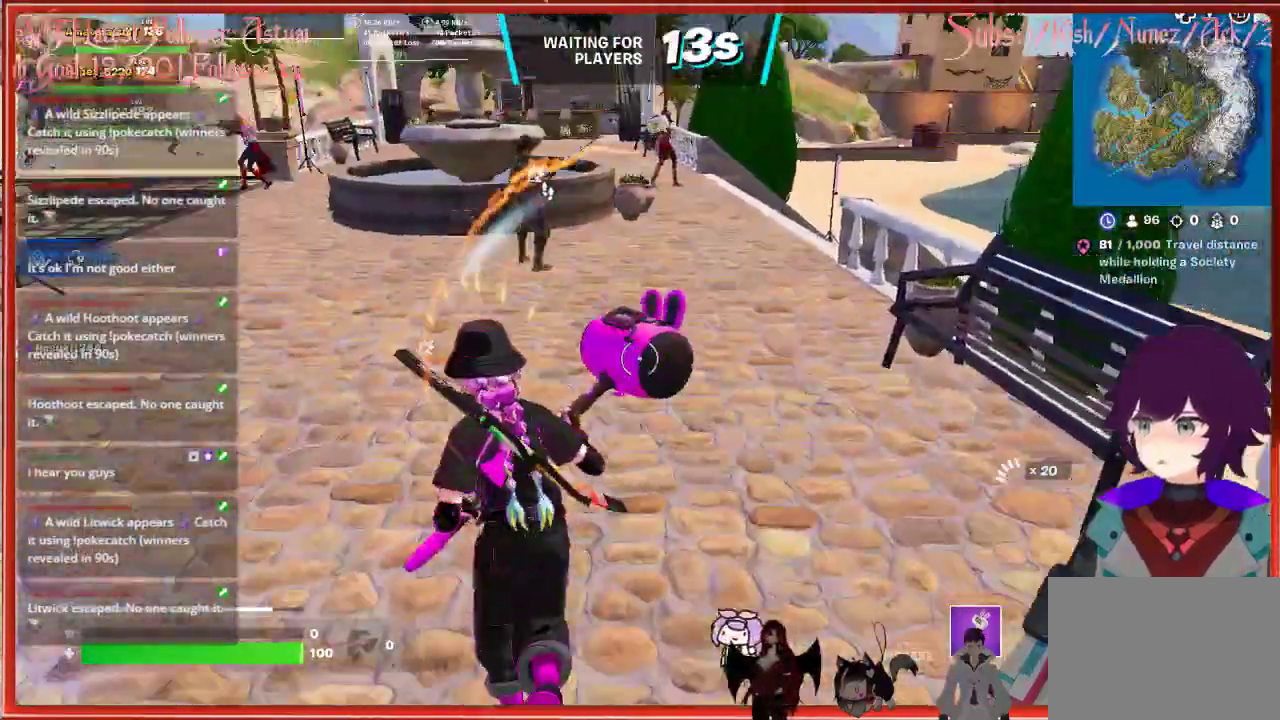
{"buttons": [], "left_stick": "up-left", "right_stick": "left", "events": [[100, "R1", "down"], [150, "right_stick", "left"], [183, "R1", "up"], [217, "left_stick", "up-left"]]}
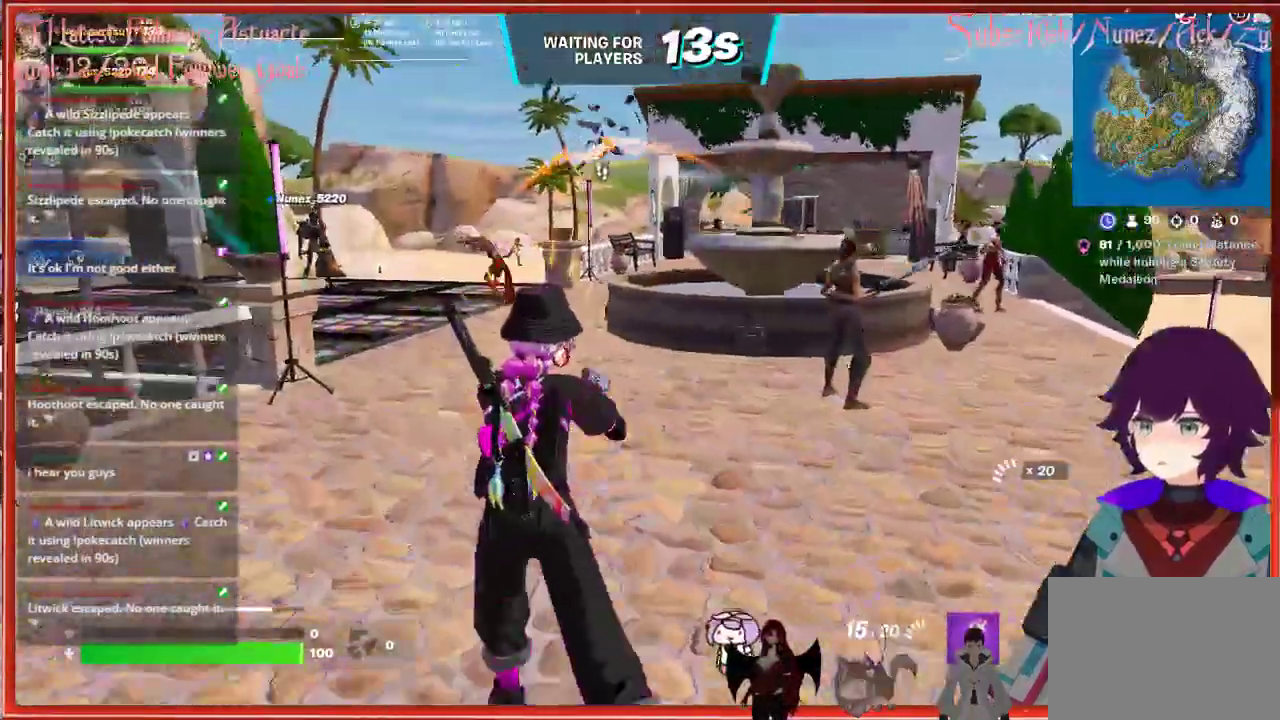
{"buttons": ["L2"], "left_stick": "up-left", "right_stick": "up-left", "events": [[217, "right_stick", "up-left"], [467, "L2", "down"]]}
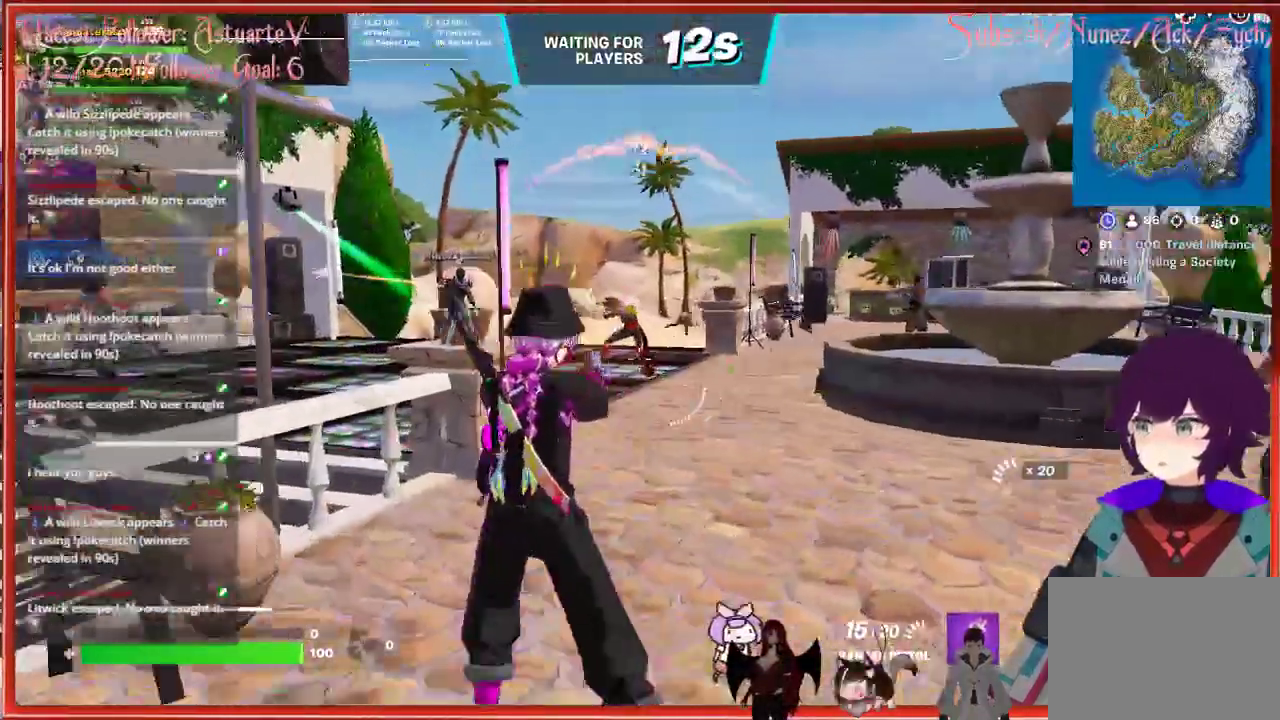
{"buttons": ["L2", "R2"], "left_stick": "up", "right_stick": "up-left", "events": [[17, "left_stick", "up"], [150, "R2", "down"]]}
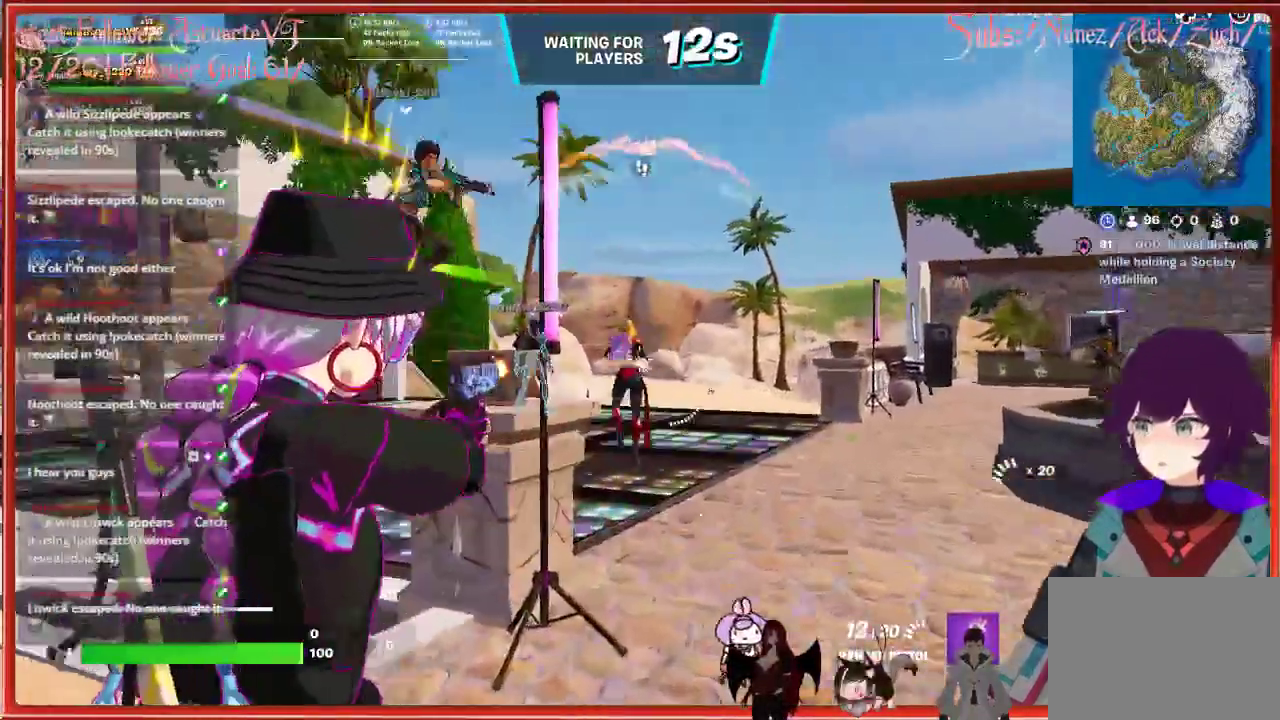
{"buttons": ["L2", "R2"], "left_stick": "up", "right_stick": "left", "events": [[17, "right_stick", "left"]]}
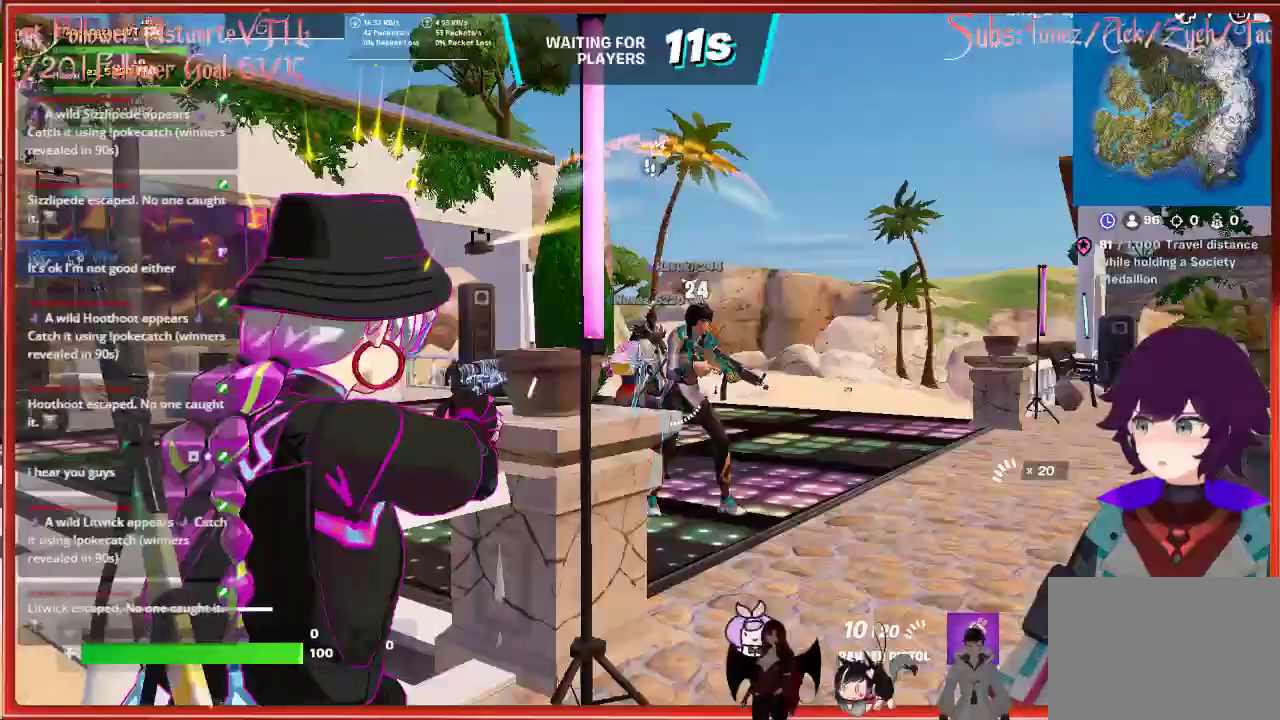
{"buttons": ["L2", "R2"], "left_stick": "up-right", "right_stick": "center", "events": [[367, "left_stick", "up-right"], [400, "right_stick", "center"]]}
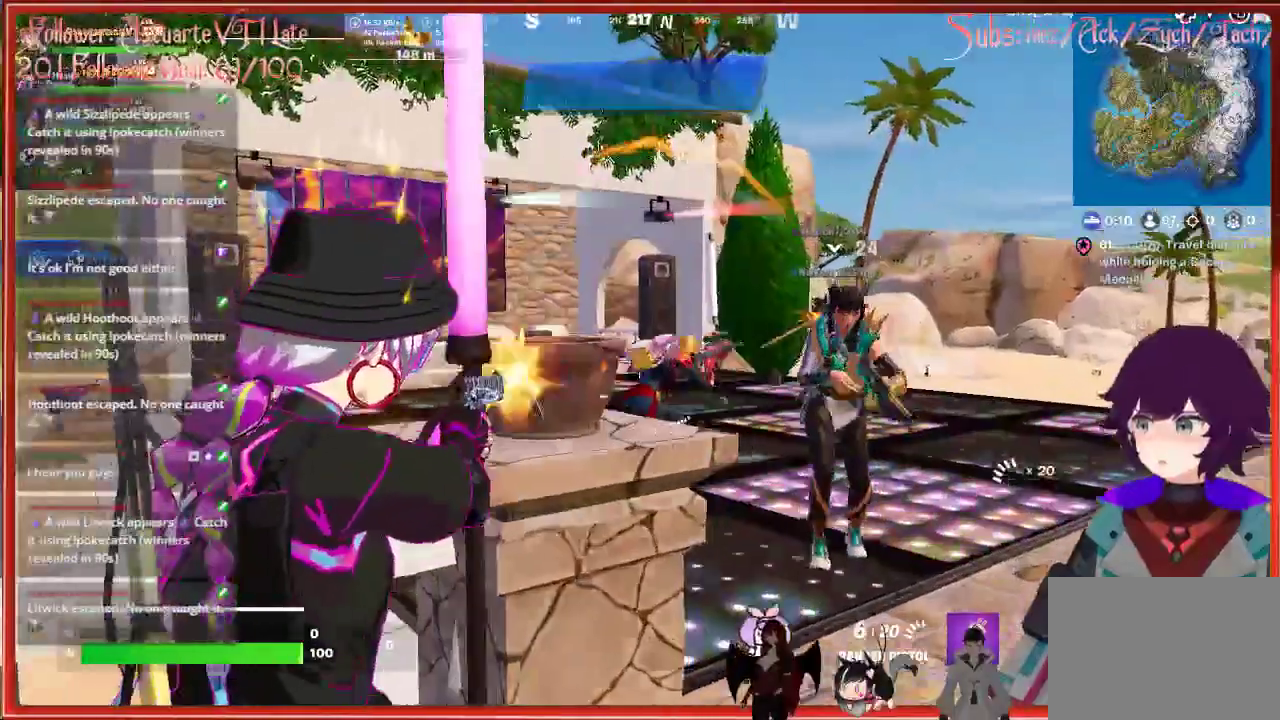
{"buttons": ["L2", "R2"], "left_stick": "up", "right_stick": "left", "events": [[267, "left_stick", "up"], [267, "right_stick", "left"]]}
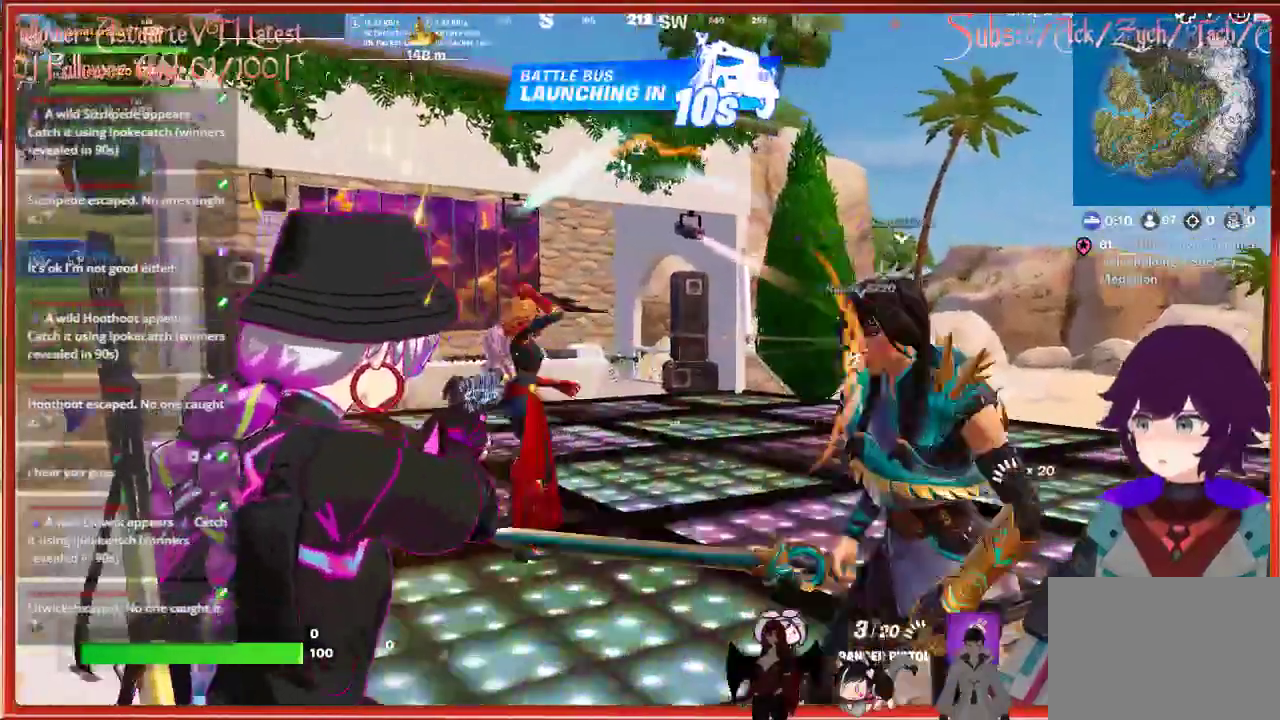
{"buttons": ["L2", "R2"], "left_stick": "up", "right_stick": "left", "events": []}
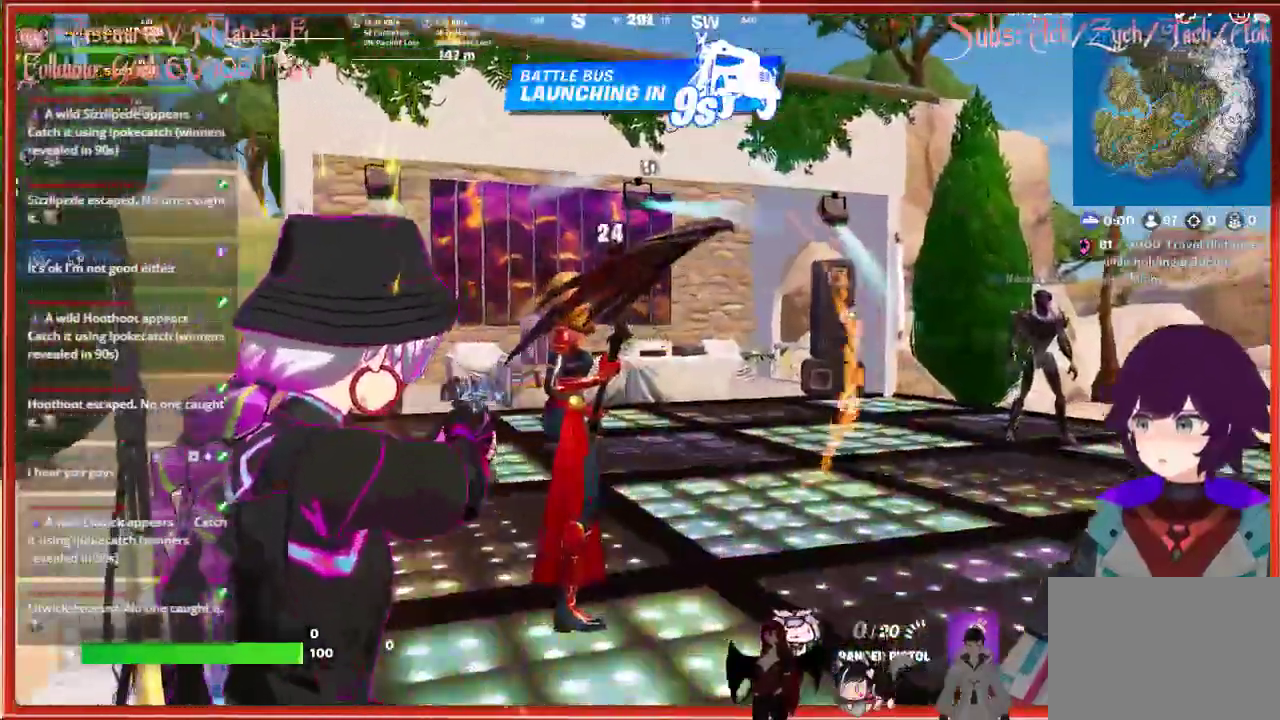
{"buttons": [], "left_stick": "up-left", "right_stick": "center", "events": [[267, "L2", "up"], [267, "right_stick", "center"], [300, "R2", "up"], [367, "left_stick", "up-left"]]}
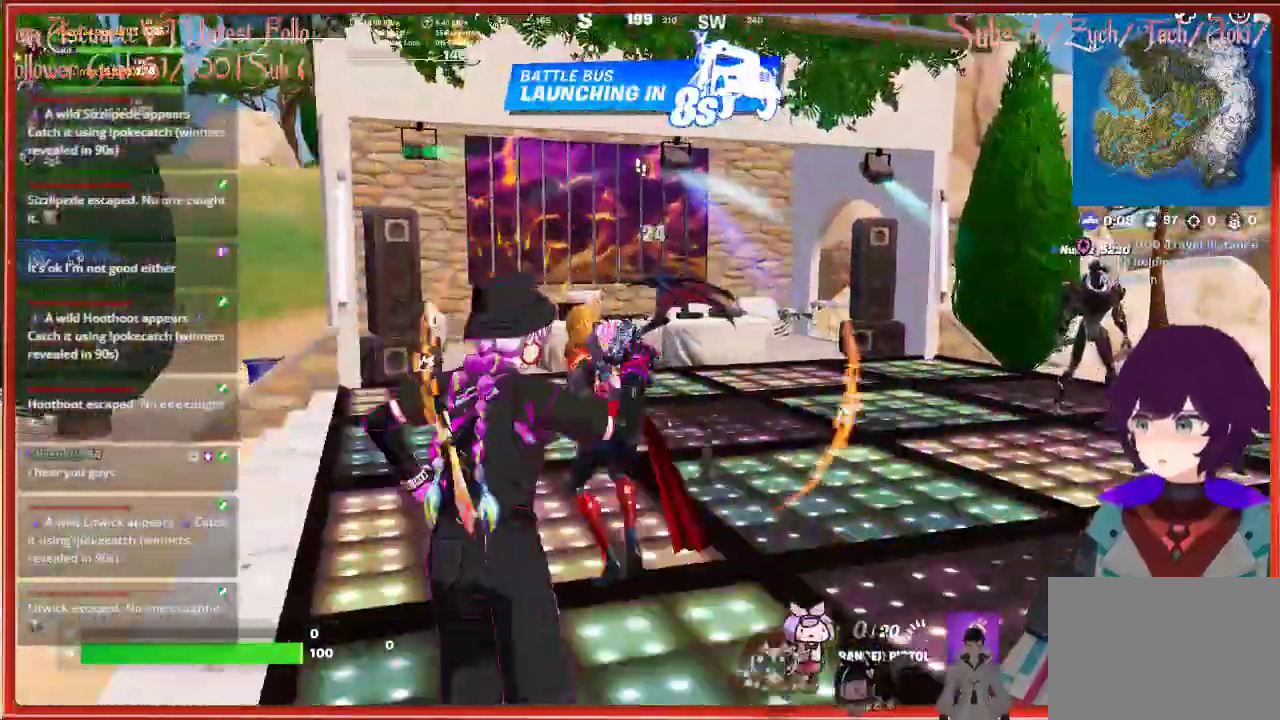
{"buttons": [], "left_stick": "up-left", "right_stick": "center", "events": []}
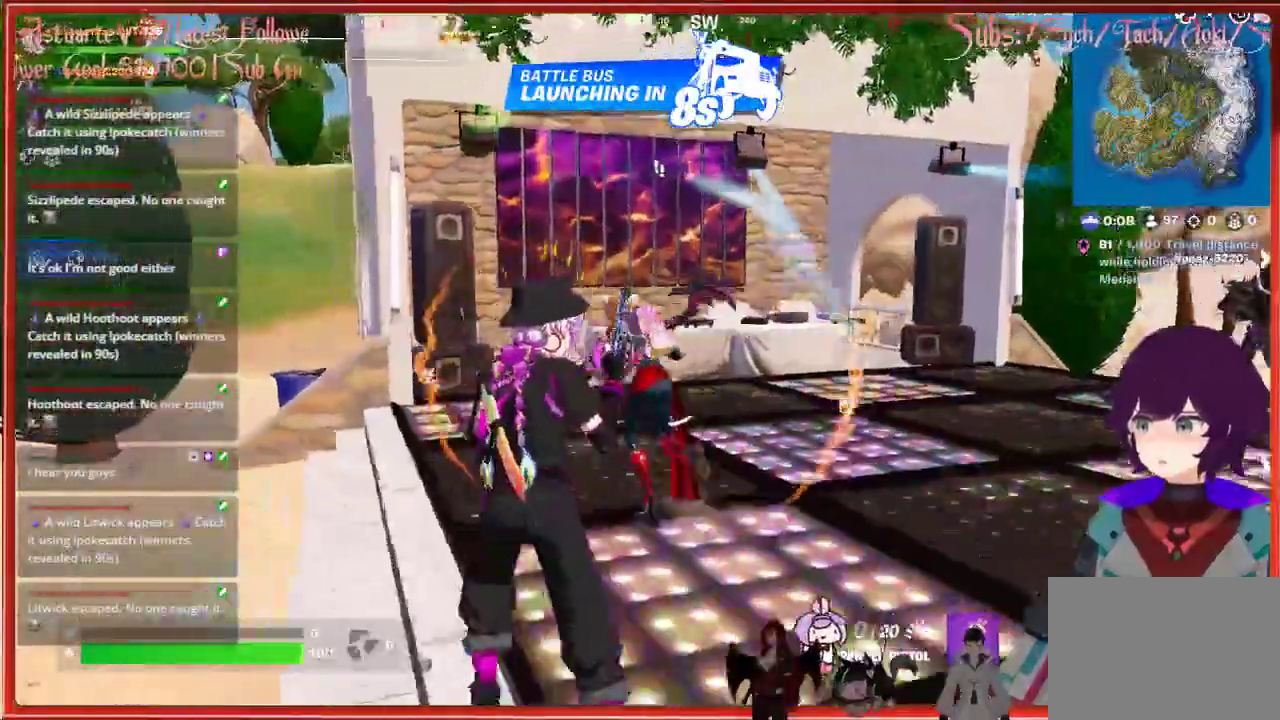
{"buttons": ["R2"], "left_stick": "up", "right_stick": "center", "events": [[33, "left_stick", "up"], [383, "R2", "down"]]}
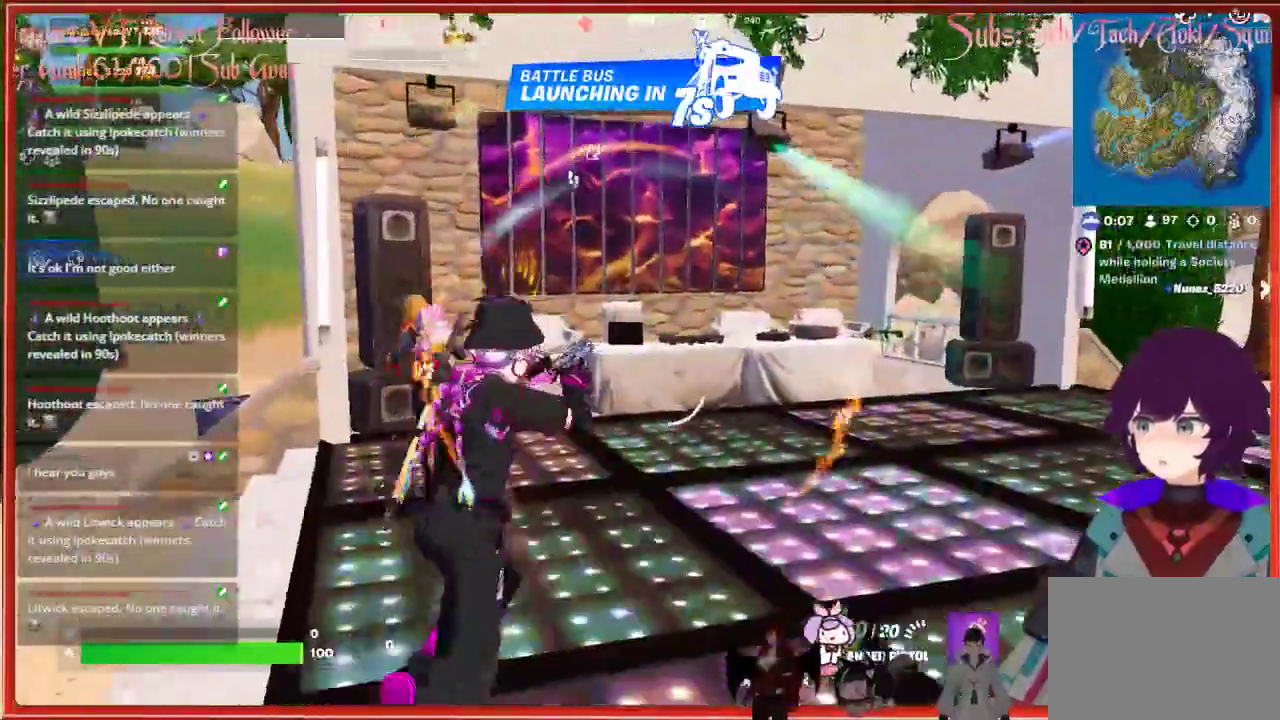
{"buttons": ["R2"], "left_stick": "up", "right_stick": "center", "events": []}
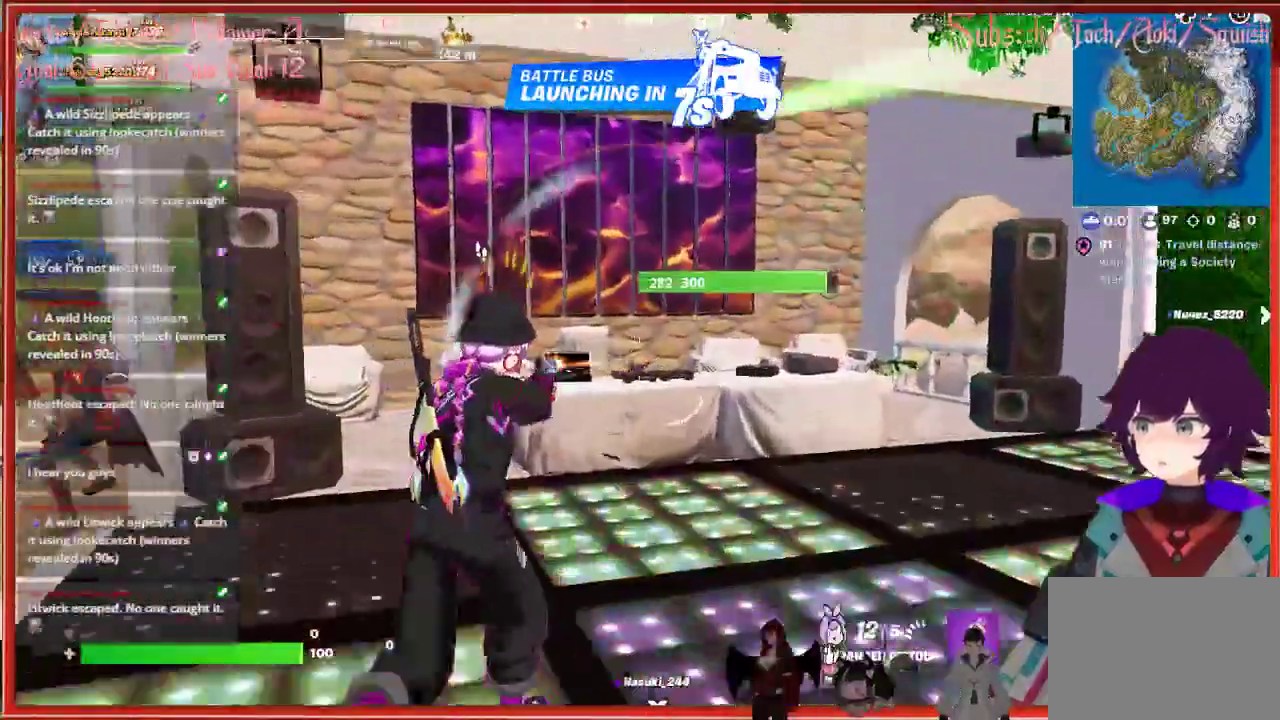
{"buttons": ["R2"], "left_stick": "up-right", "right_stick": "down", "events": [[17, "left_stick", "up-right"], [217, "right_stick", "down"]]}
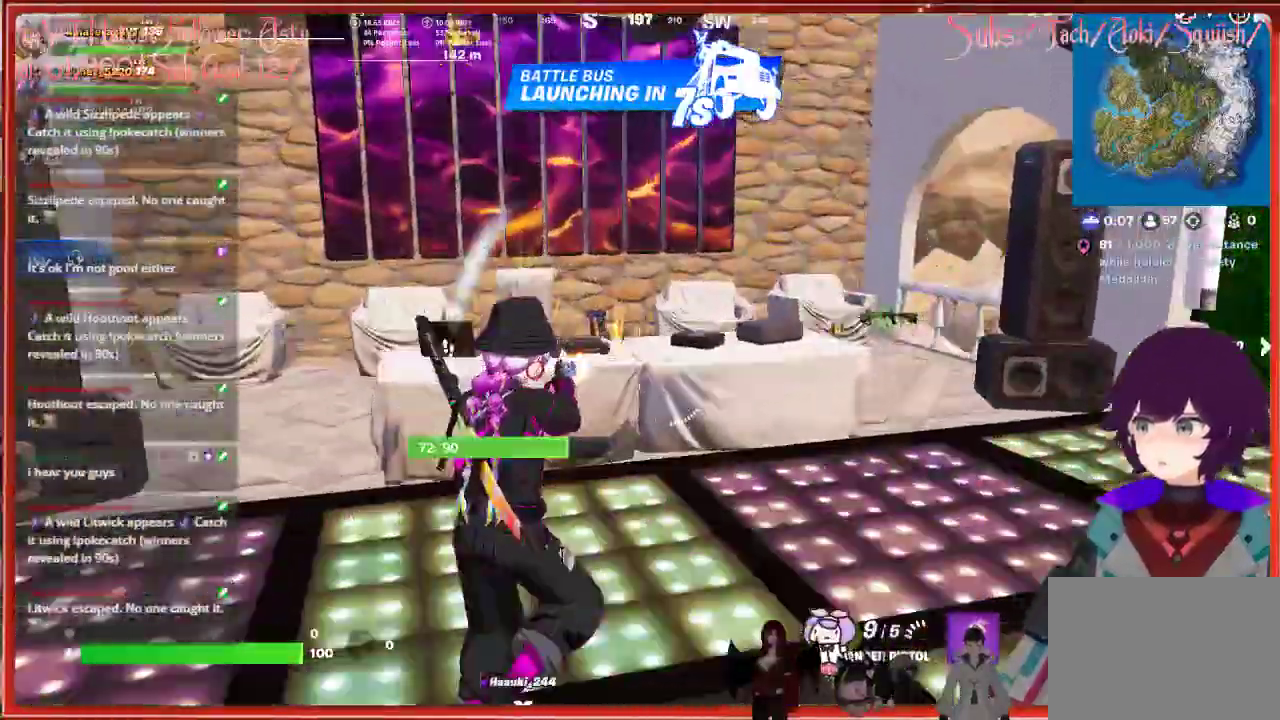
{"buttons": ["R2"], "left_stick": "up", "right_stick": "down-left", "events": [[467, "right_stick", "down-left"], [483, "left_stick", "up"]]}
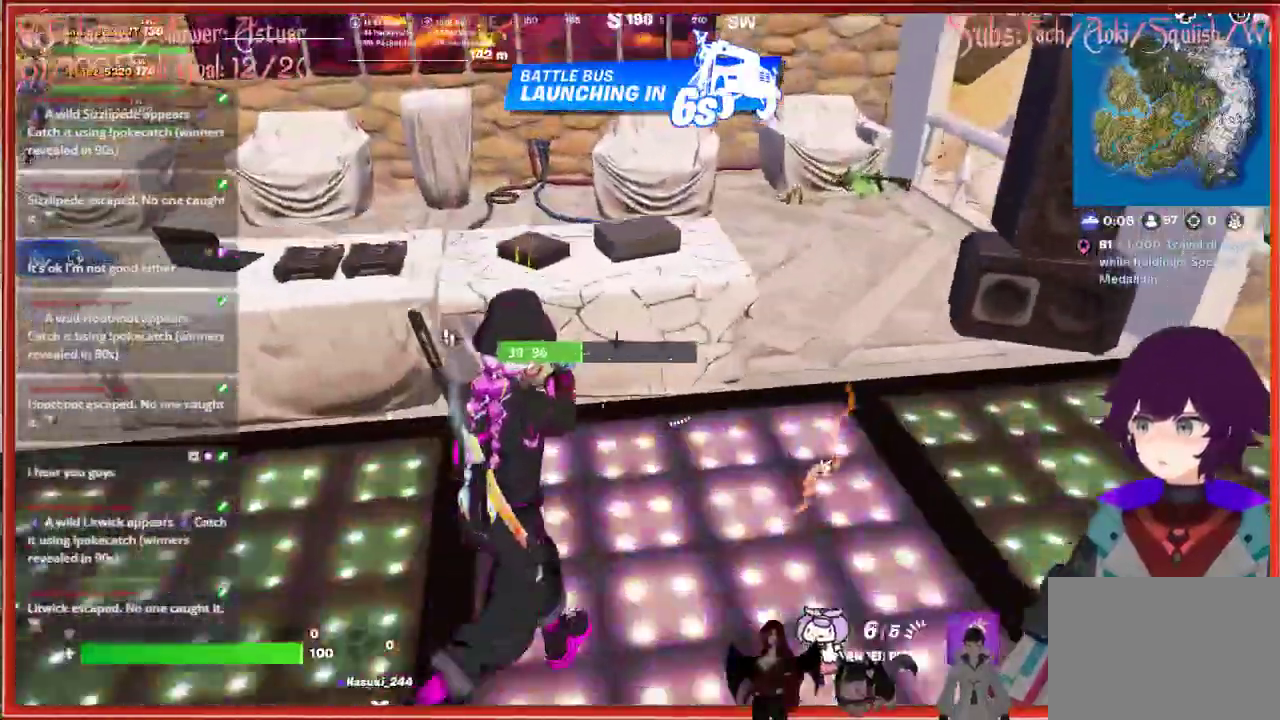
{"buttons": ["R2"], "left_stick": "left", "right_stick": "center", "events": [[17, "left_stick", "up-left"], [250, "left_stick", "left"], [333, "right_stick", "center"]]}
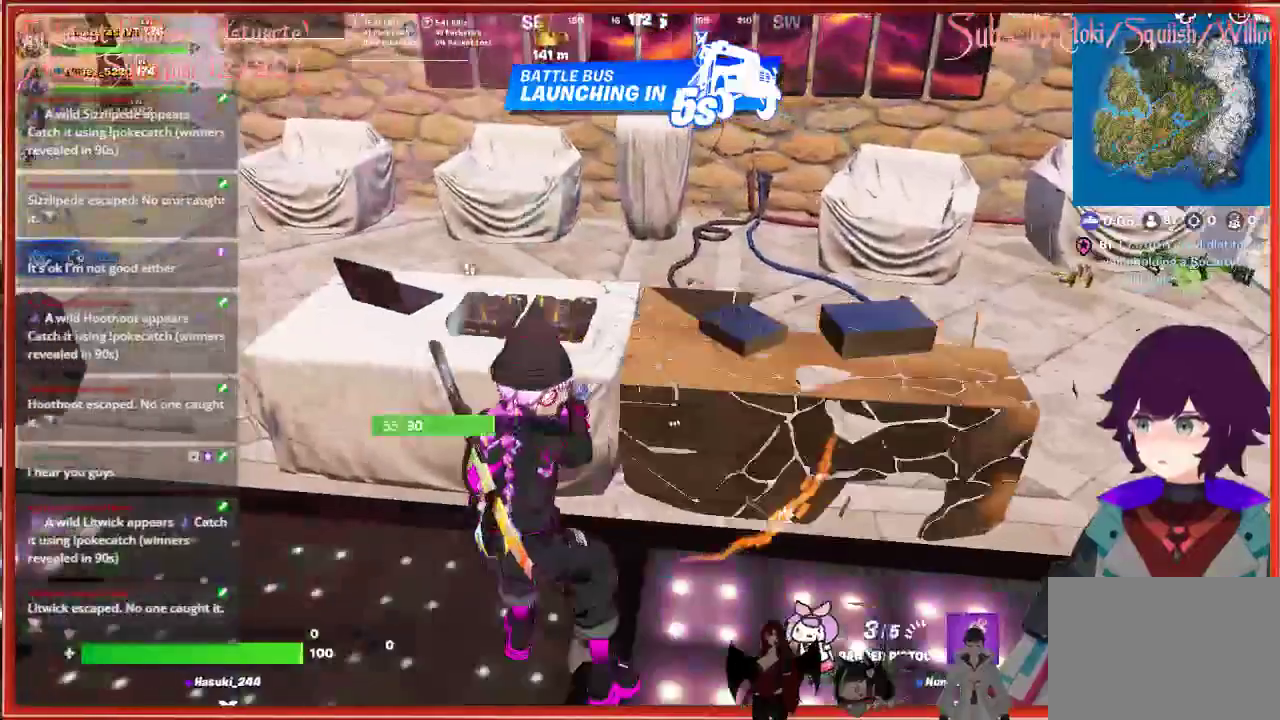
{"buttons": ["R2"], "left_stick": "center", "right_stick": "center", "events": [[483, "left_stick", "center"]]}
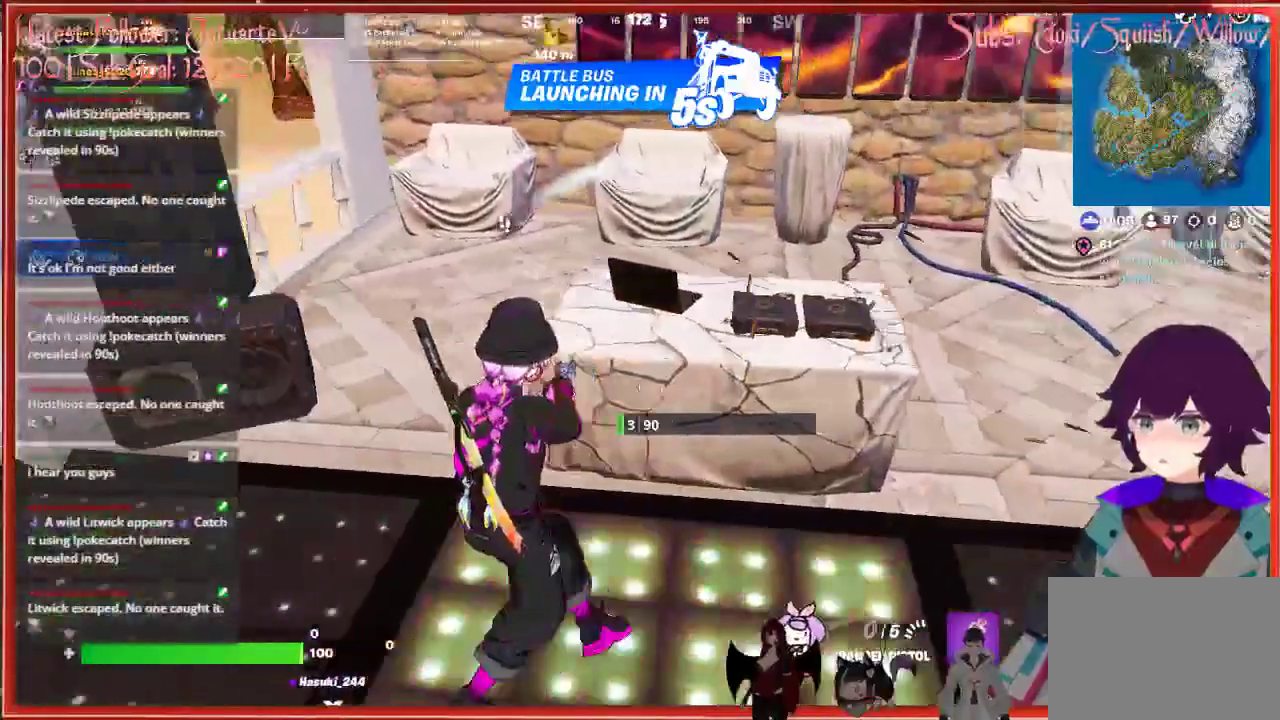
{"buttons": [], "left_stick": "center", "right_stick": "center", "events": [[167, "left_stick", "down-right"], [317, "left_stick", "center"], [433, "R2", "up"]]}
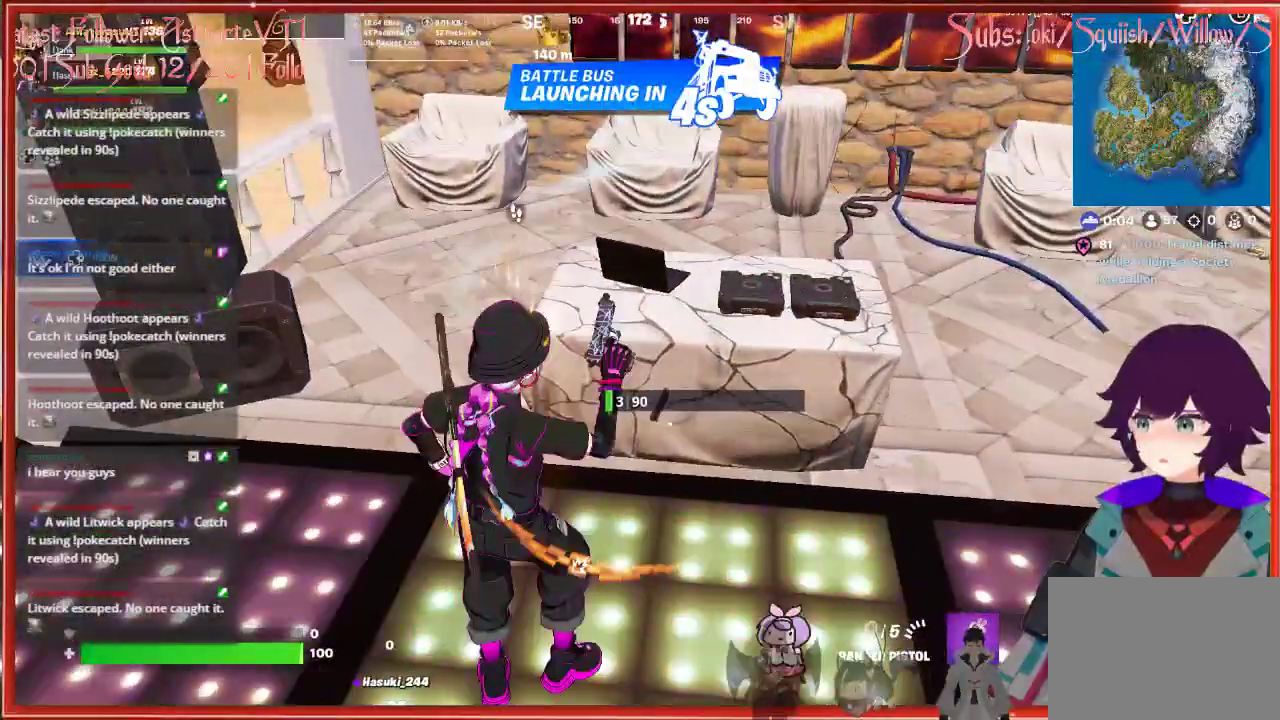
{"buttons": [], "left_stick": "center", "right_stick": "center", "events": []}